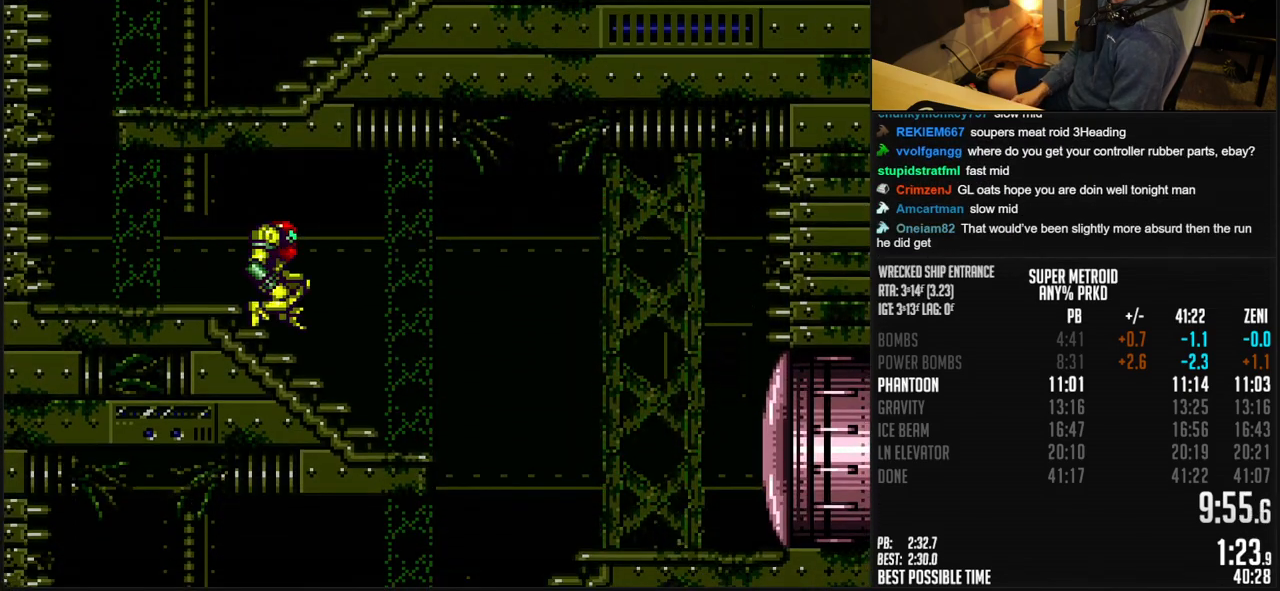
Gameplay with a controller (Nintendo layout); each line is a JSON object with the inputs held at the frame after it. "events" lists button and stick changes between this image and that frame as [ms after this image, input, new state], when the widget could be followed in between. Not read: L3 R3.
{"buttons": ["B", "DPAD_LEFT"], "events": [[250, "DPAD_RIGHT", "up"], [350, "DPAD_LEFT", "down"]]}
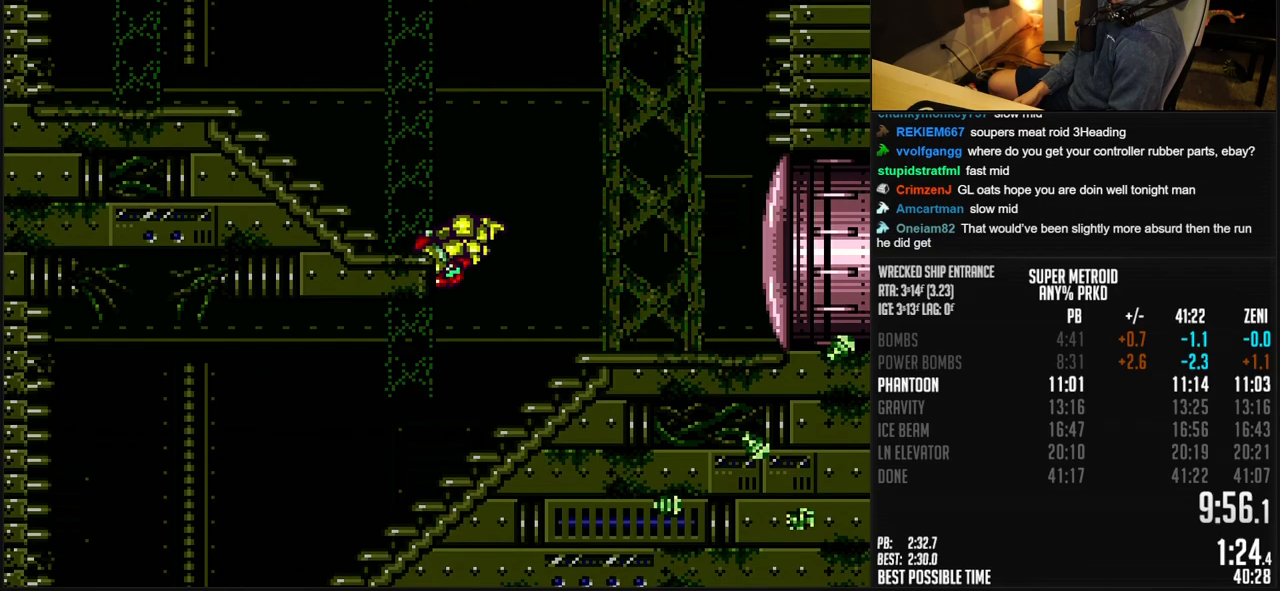
{"buttons": ["B", "DPAD_LEFT"], "events": []}
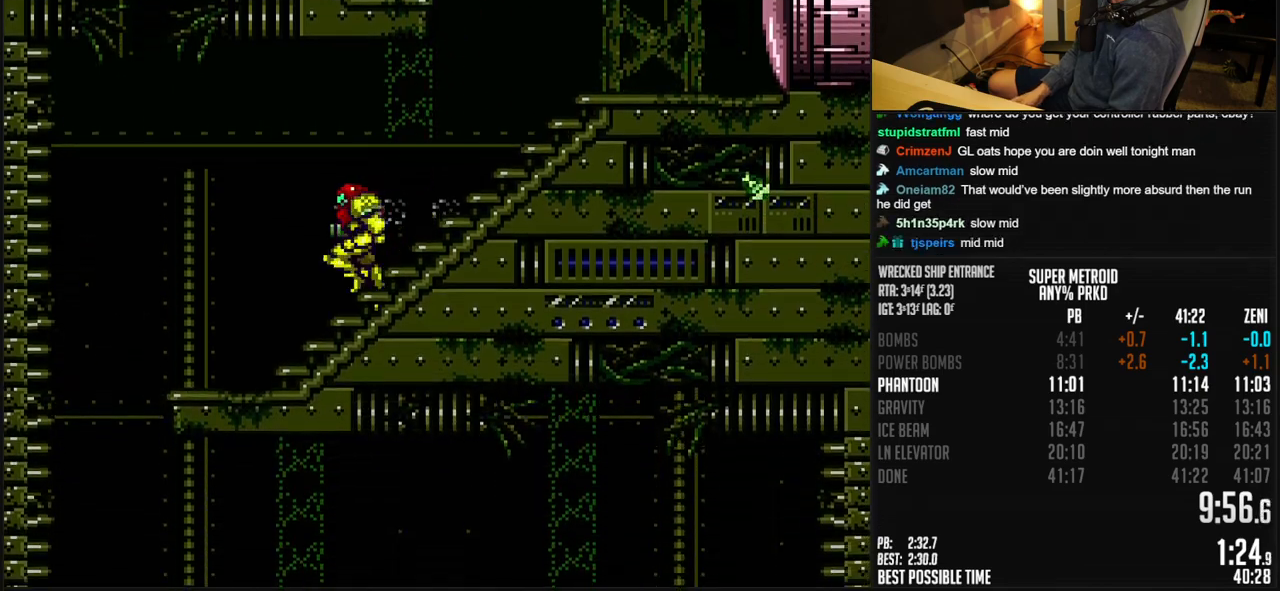
{"buttons": ["B", "DPAD_RIGHT"], "events": [[100, "A", "down"], [133, "A", "up"], [300, "DPAD_LEFT", "up"], [350, "DPAD_RIGHT", "down"]]}
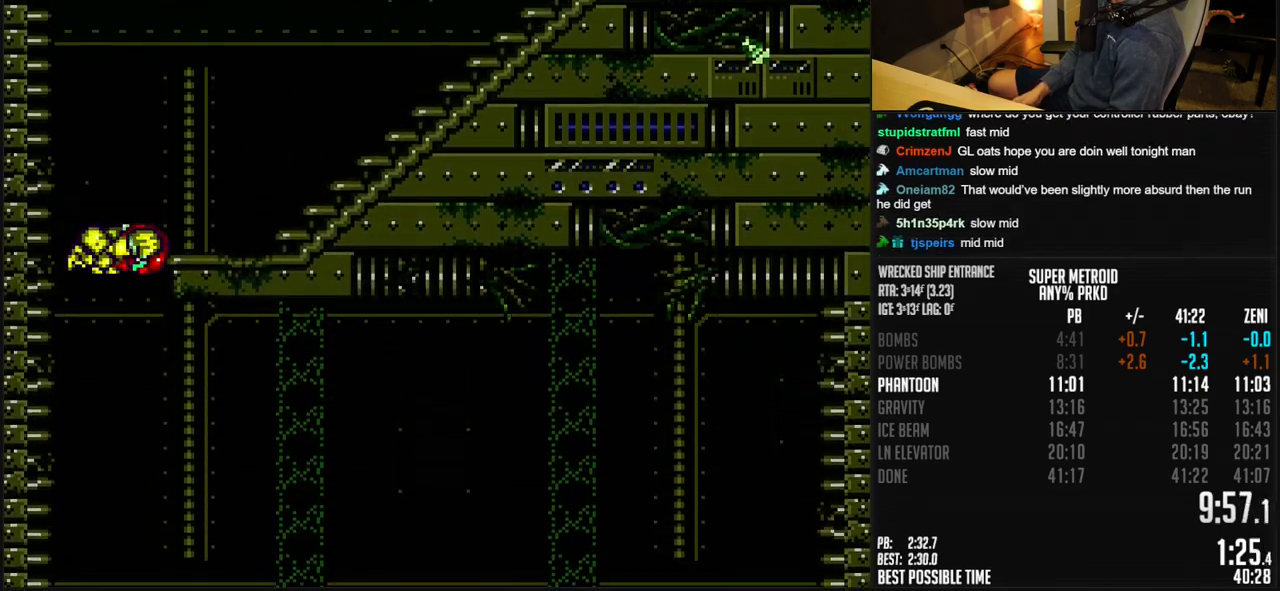
{"buttons": ["B", "DPAD_RIGHT"], "events": []}
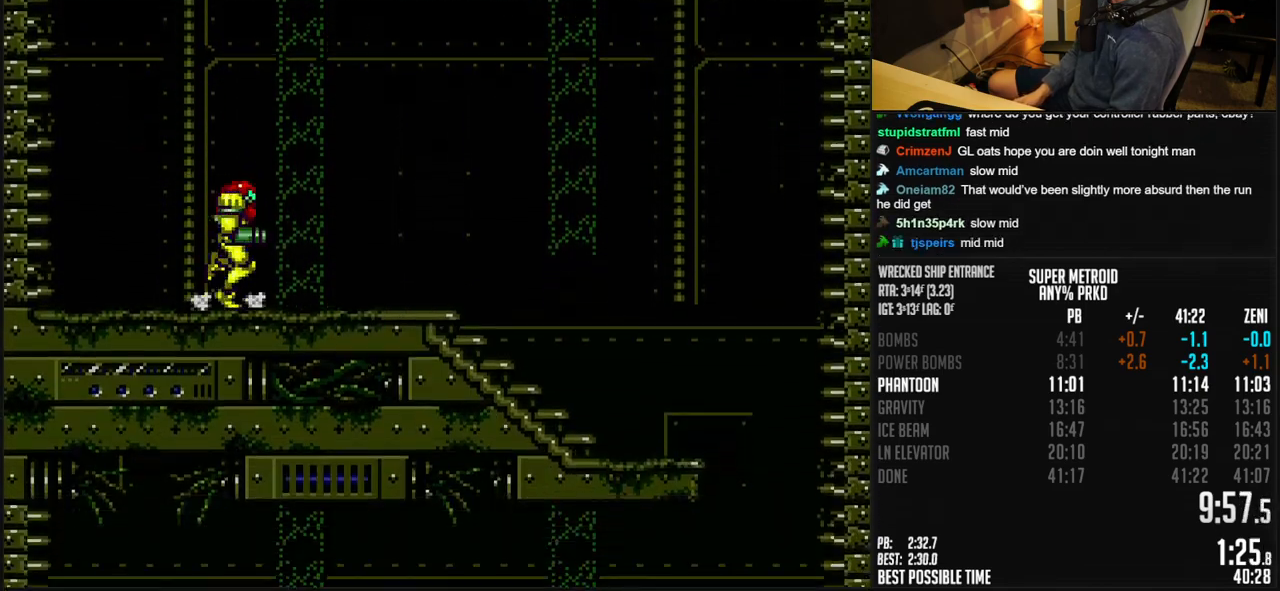
{"buttons": ["B", "DPAD_RIGHT"], "events": [[17, "L1", "down"], [133, "L1", "up"], [367, "A", "down"], [383, "A", "up"]]}
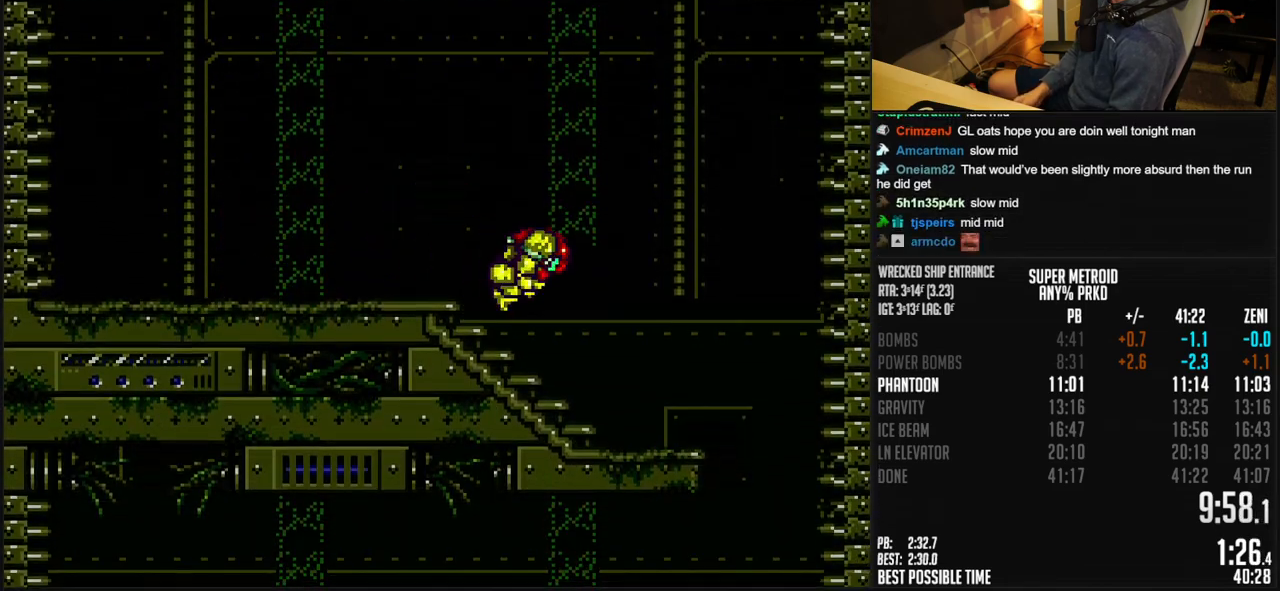
{"buttons": ["B", "DPAD_LEFT"], "events": [[250, "DPAD_RIGHT", "up"], [300, "DPAD_LEFT", "down"]]}
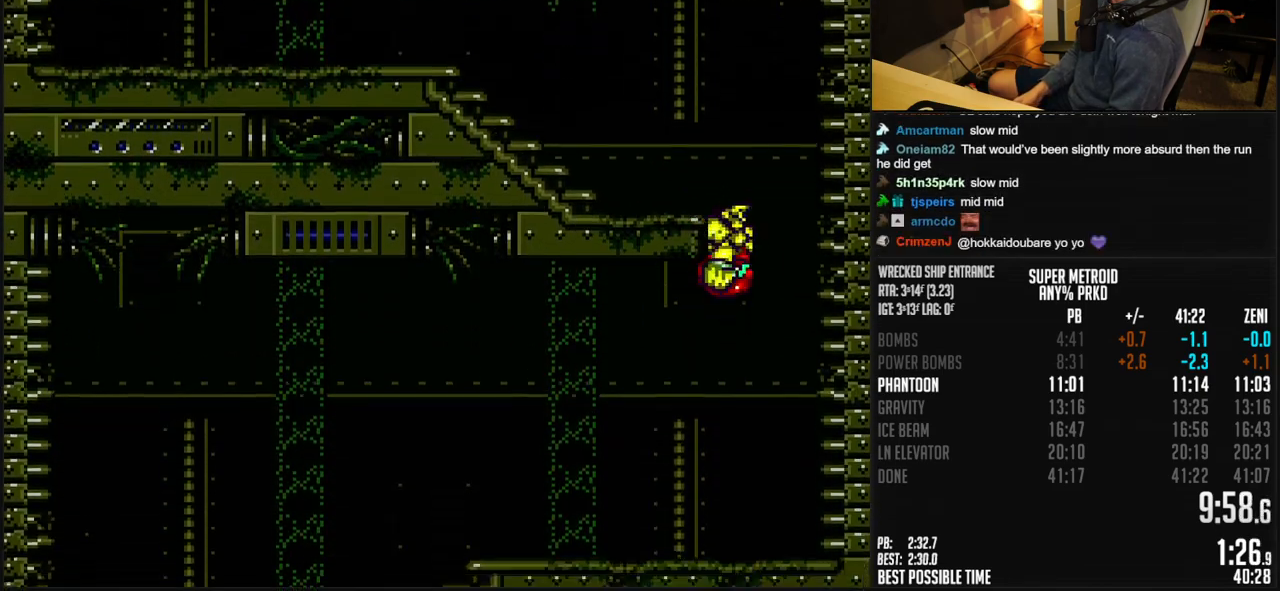
{"buttons": ["B", "DPAD_LEFT"], "events": [[100, "R1", "down"], [150, "R1", "up"]]}
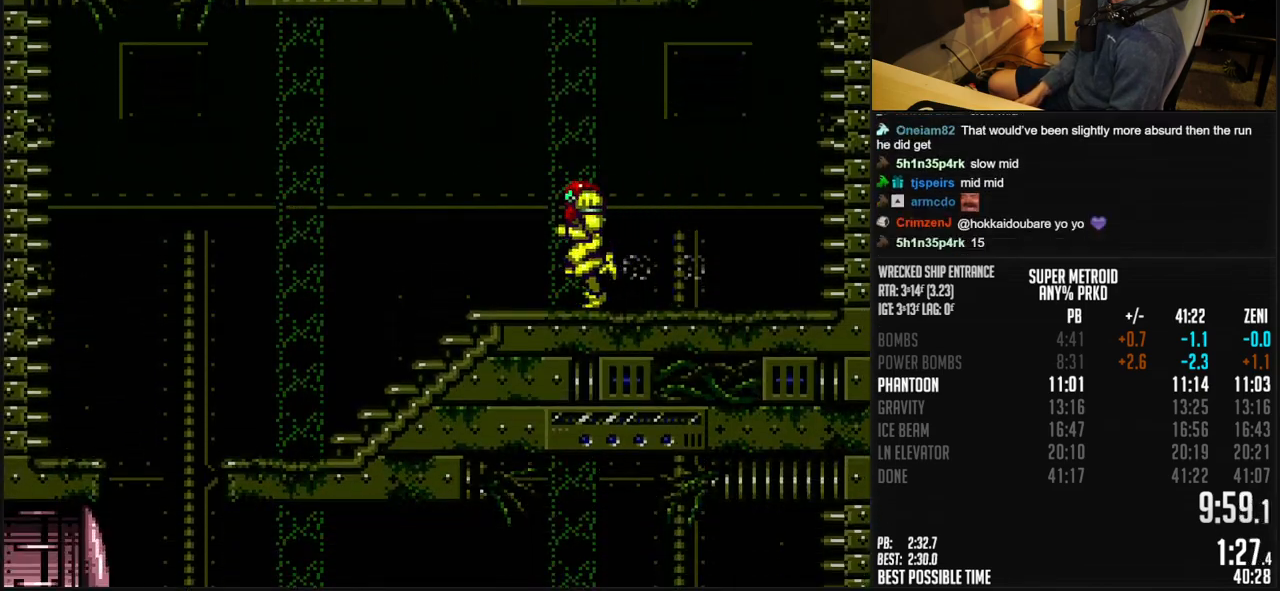
{"buttons": ["B", "DPAD_DOWN"], "events": [[200, "A", "down"], [300, "A", "up"], [300, "B", "up"], [300, "DPAD_DOWN", "down"], [300, "DPAD_LEFT", "up"], [433, "B", "down"]]}
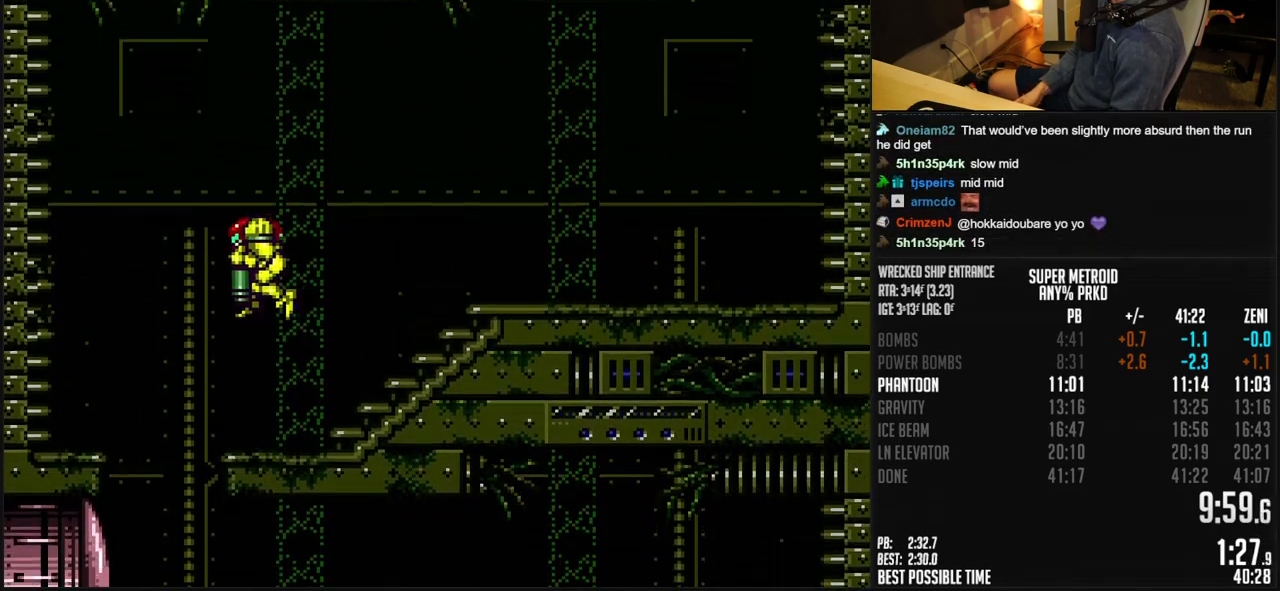
{"buttons": ["B", "DPAD_RIGHT"], "events": [[67, "X", "down"], [100, "DPAD_DOWN", "up"], [100, "DPAD_RIGHT", "down"], [183, "X", "up"], [350, "DPAD_DOWN", "down"], [350, "DPAD_RIGHT", "up"], [417, "X", "down"], [500, "DPAD_DOWN", "up"], [500, "DPAD_RIGHT", "down"], [500, "X", "up"]]}
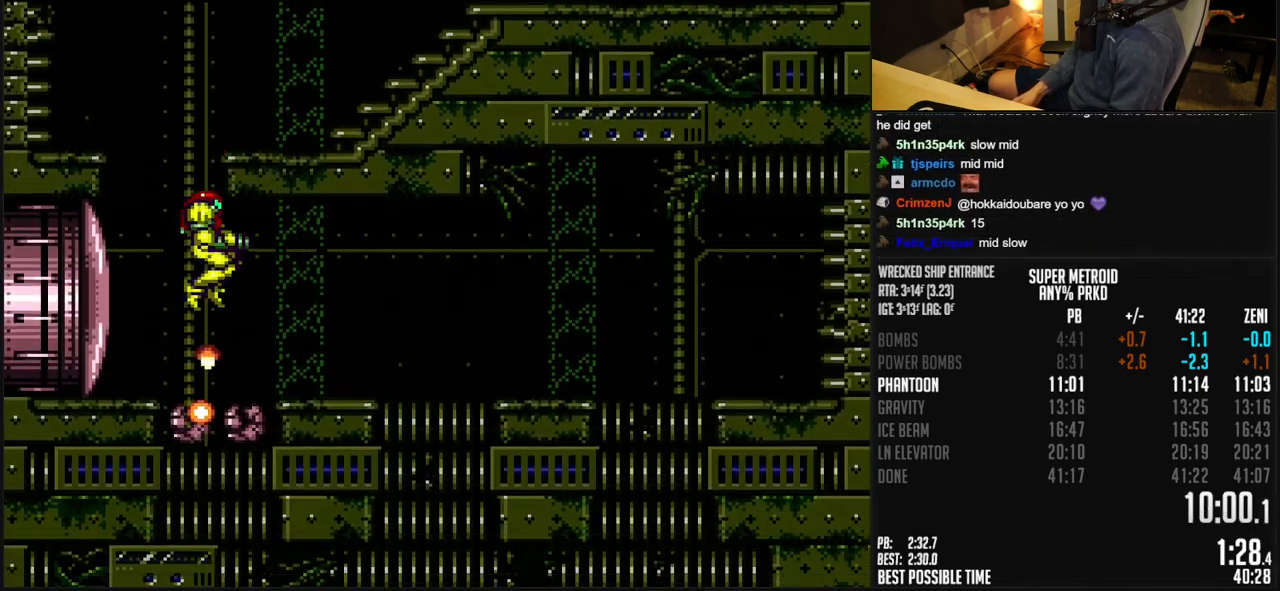
{"buttons": ["B", "DPAD_DOWN"], "events": [[117, "DPAD_DOWN", "down"], [183, "X", "down"], [267, "DPAD_DOWN", "up"], [267, "X", "up"], [300, "DPAD_RIGHT", "up"], [483, "DPAD_DOWN", "down"]]}
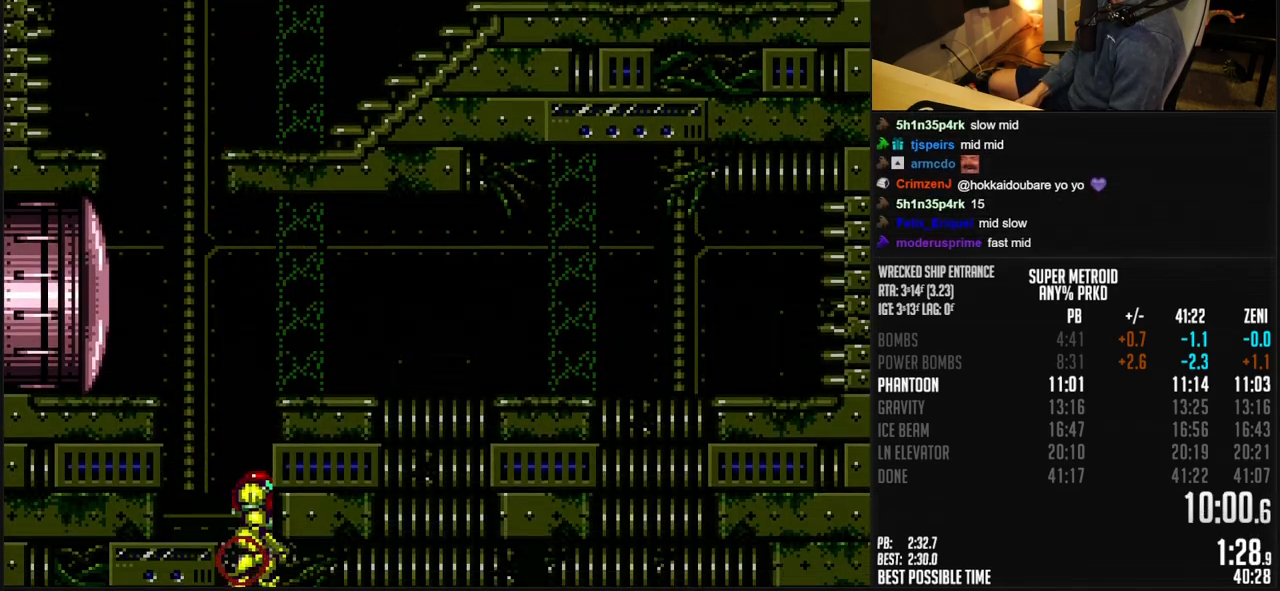
{"buttons": ["B", "DPAD_DOWN"], "events": [[50, "DPAD_DOWN", "up"], [117, "X", "down"], [200, "X", "up"], [400, "X", "down"], [467, "DPAD_DOWN", "down"], [483, "X", "up"]]}
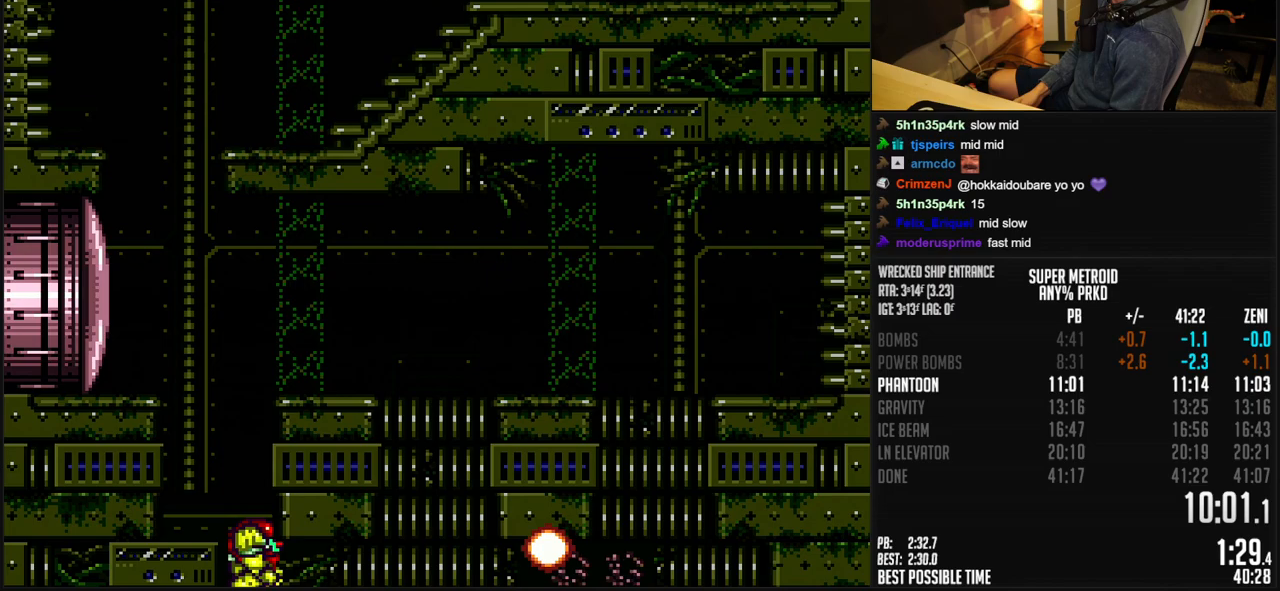
{"buttons": ["B", "DPAD_RIGHT"], "events": [[50, "DPAD_RIGHT", "down"], [83, "DPAD_DOWN", "up"]]}
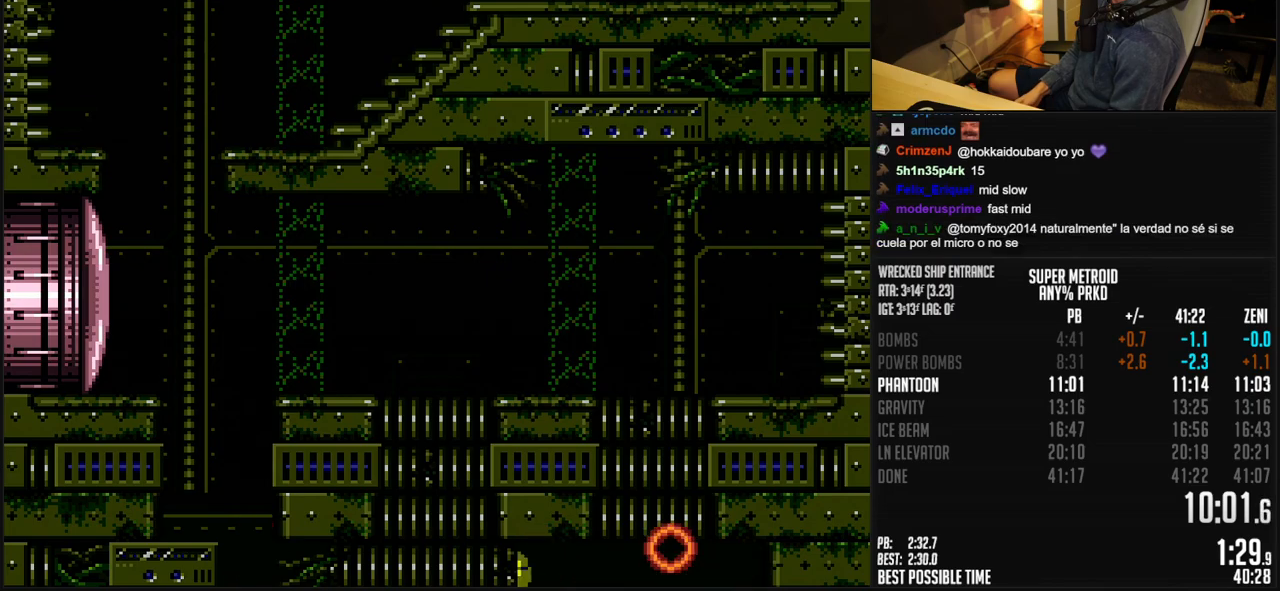
{"buttons": ["B", "DPAD_LEFT"], "events": [[467, "DPAD_DOWN", "down"], [467, "DPAD_RIGHT", "up"], [483, "DPAD_DOWN", "up"], [483, "DPAD_LEFT", "down"]]}
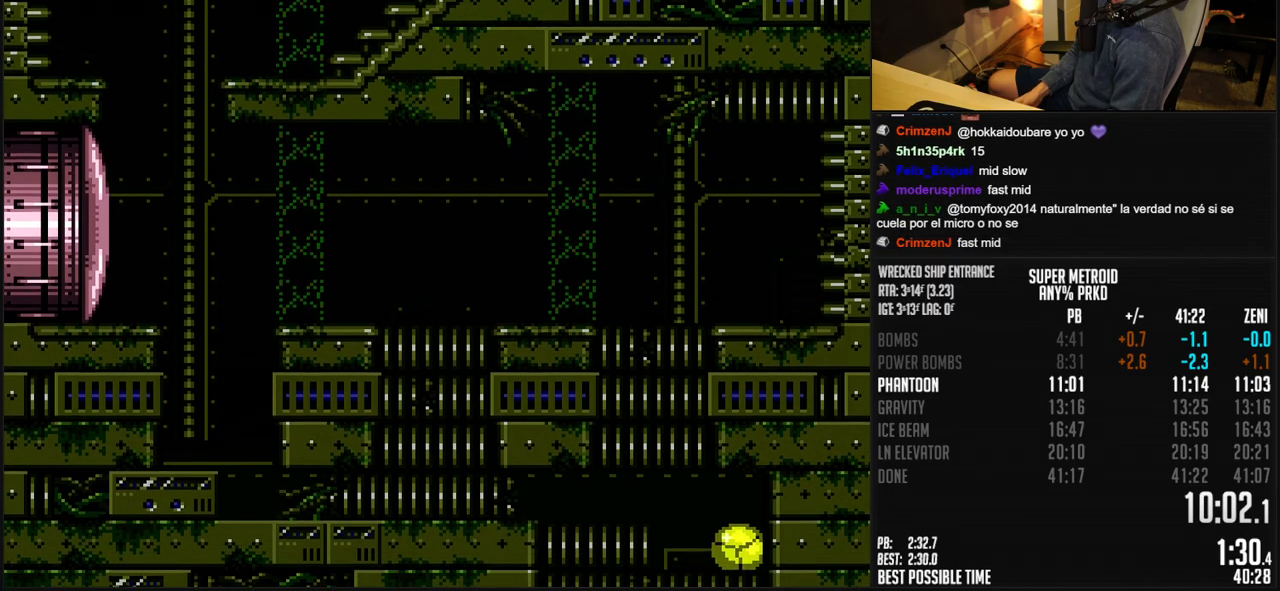
{"buttons": ["B", "L1"], "events": [[33, "DPAD_LEFT", "up"], [33, "DPAD_UP", "down"], [117, "L1", "down"], [167, "DPAD_UP", "up"], [300, "X", "down"], [417, "X", "up"]]}
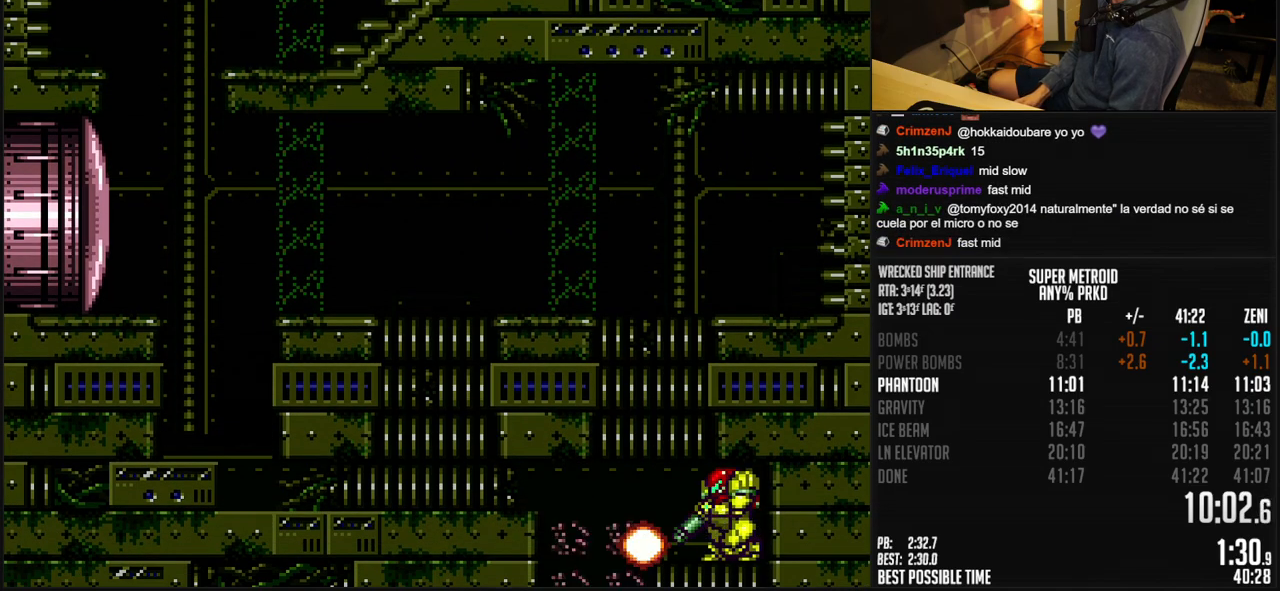
{"buttons": ["B", "L1", "DPAD_LEFT"], "events": [[117, "X", "down"], [150, "X", "up"], [200, "B", "up"], [250, "B", "down"], [267, "Y", "down"], [300, "Y", "up"], [367, "Y", "down"], [383, "DPAD_LEFT", "down"], [433, "Y", "up"]]}
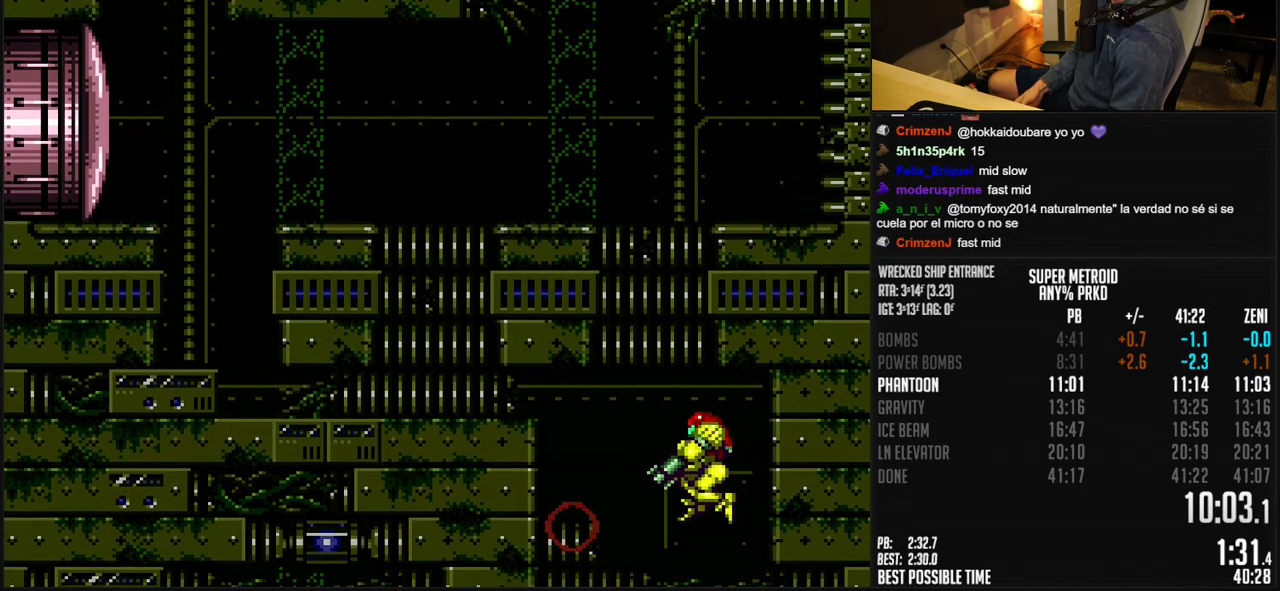
{"buttons": ["B", "DPAD_LEFT"], "events": [[383, "L1", "up"]]}
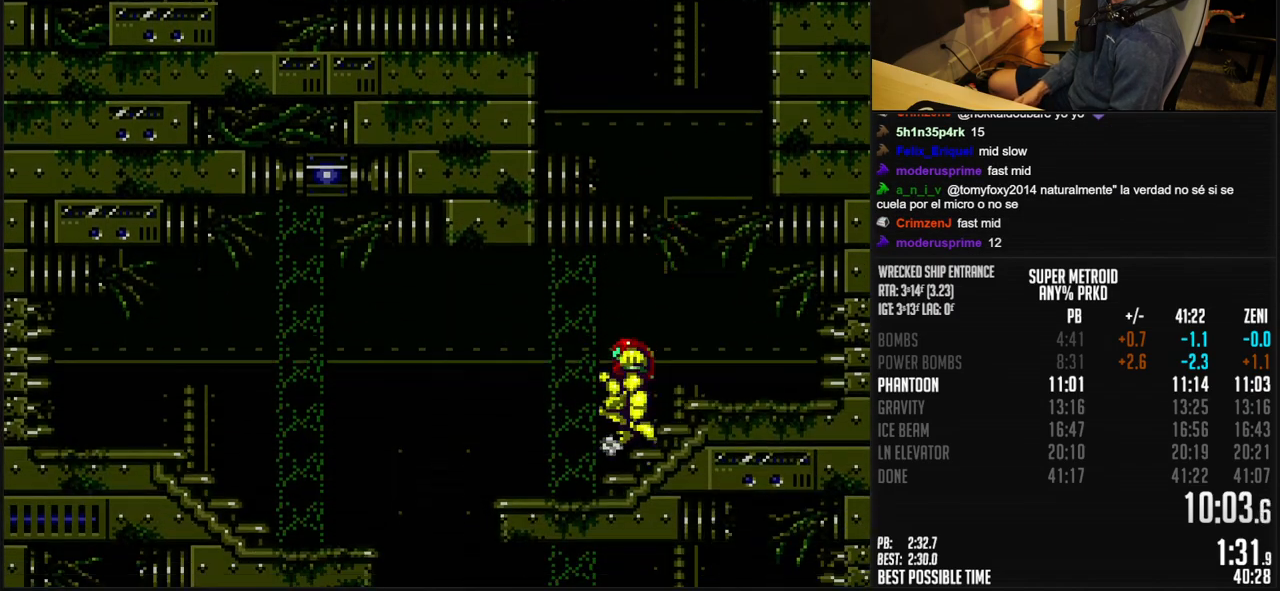
{"buttons": ["B", "DPAD_RIGHT"], "events": [[150, "A", "down"], [233, "A", "up"], [233, "B", "up"], [233, "DPAD_DOWN", "down"], [267, "DPAD_LEFT", "up"], [333, "B", "down"], [333, "X", "down"], [433, "DPAD_RIGHT", "down"], [433, "X", "up"], [450, "DPAD_DOWN", "up"]]}
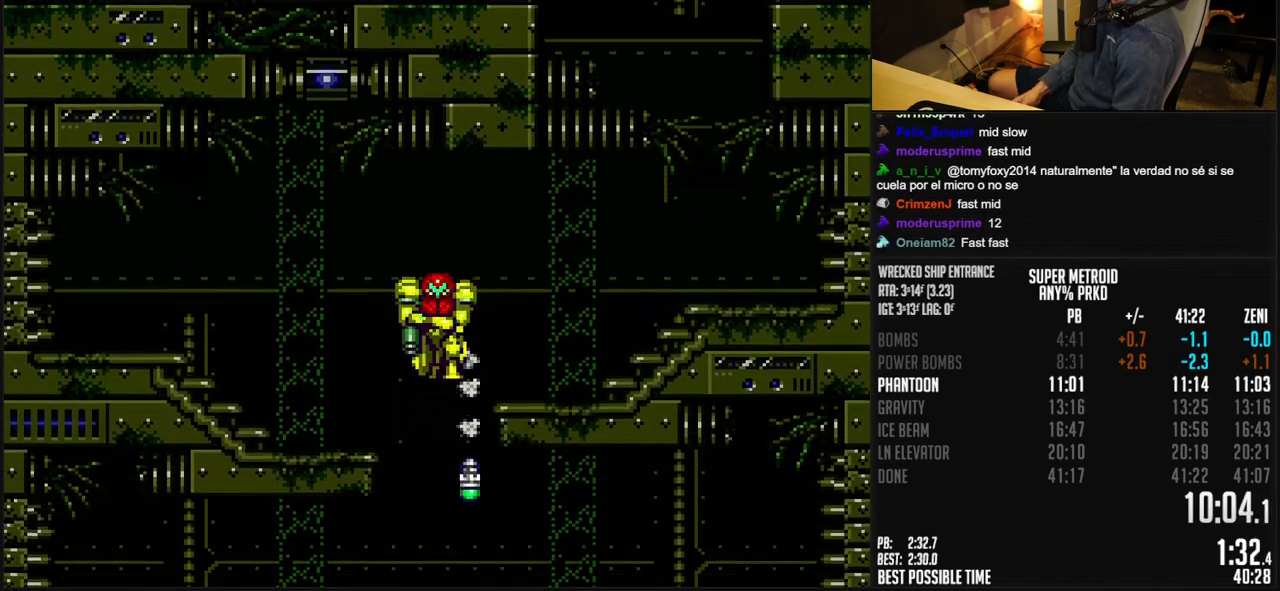
{"buttons": ["B", "L1", "DPAD_LEFT"], "events": [[17, "DPAD_RIGHT", "up"], [33, "DPAD_LEFT", "down"], [300, "L1", "down"]]}
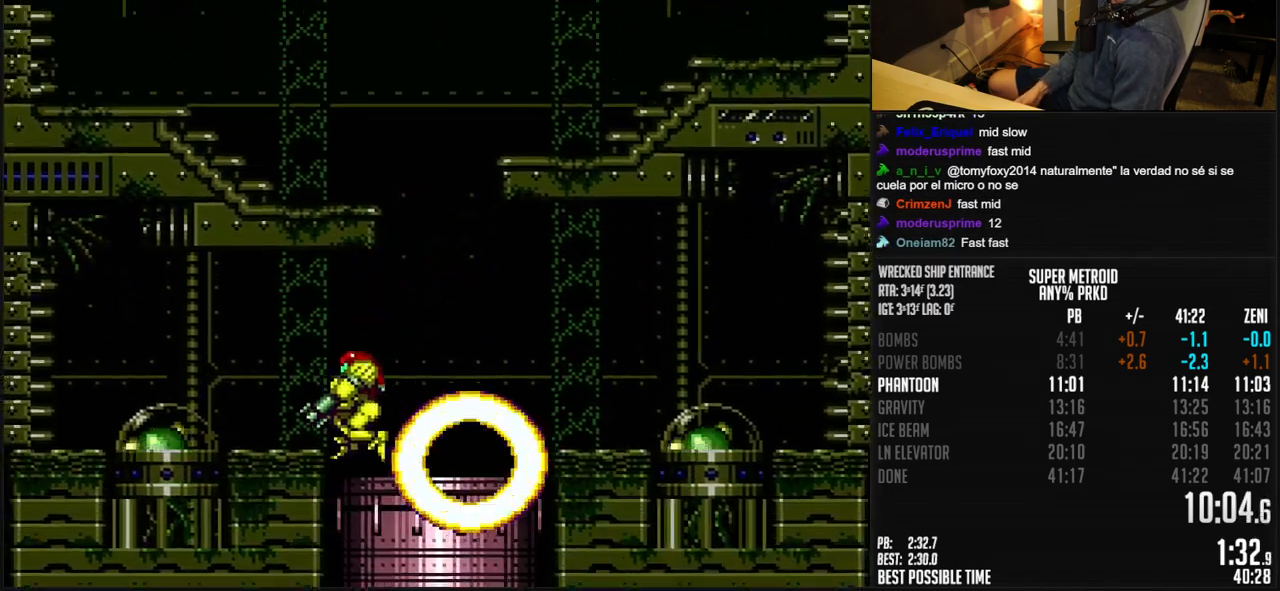
{"buttons": ["B", "DPAD_LEFT"], "events": [[233, "L1", "up"]]}
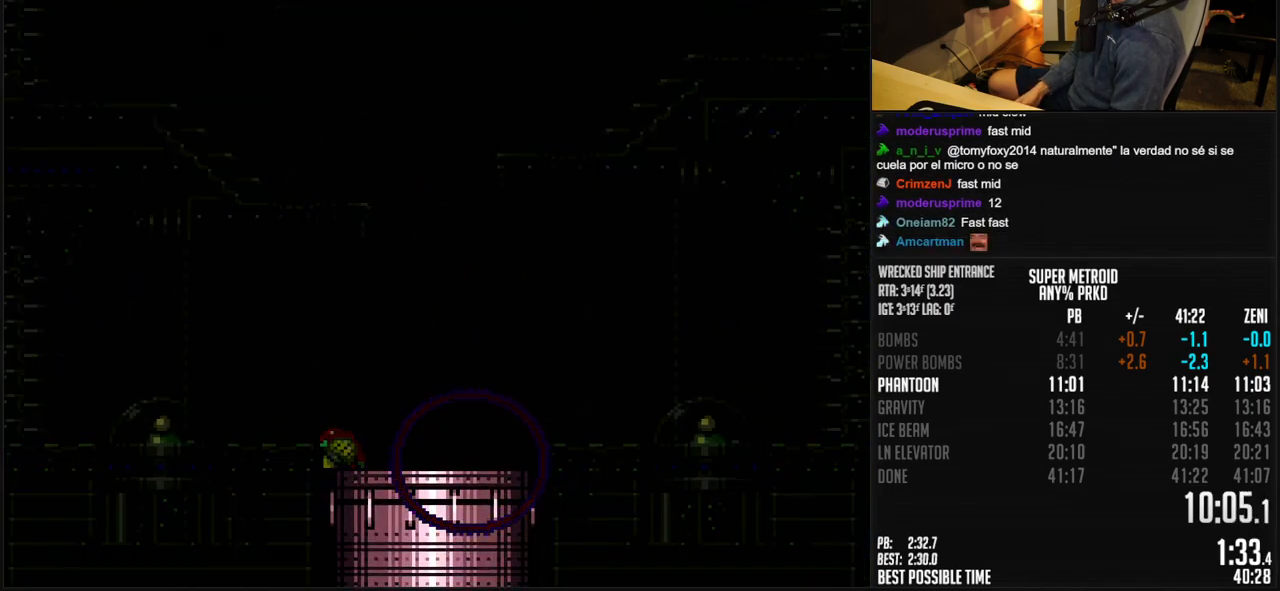
{"buttons": [], "events": [[500, "B", "up"], [500, "DPAD_LEFT", "up"]]}
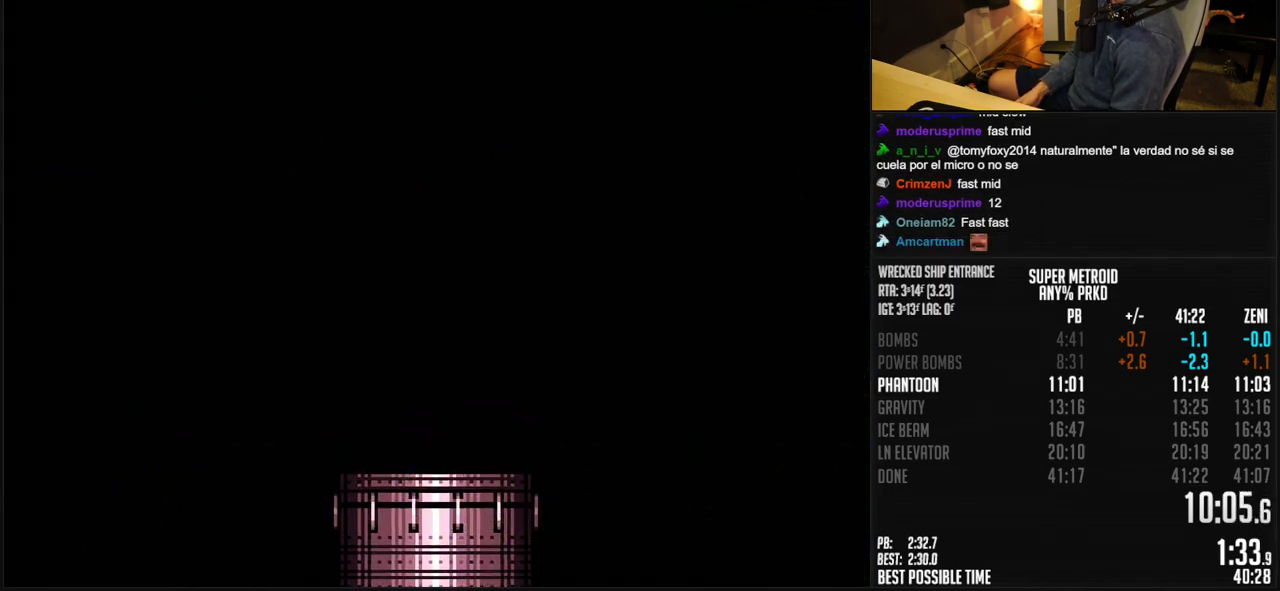
{"buttons": [], "events": [[17, "B", "down"], [17, "DPAD_LEFT", "down"], [317, "DPAD_LEFT", "up"], [350, "B", "up"]]}
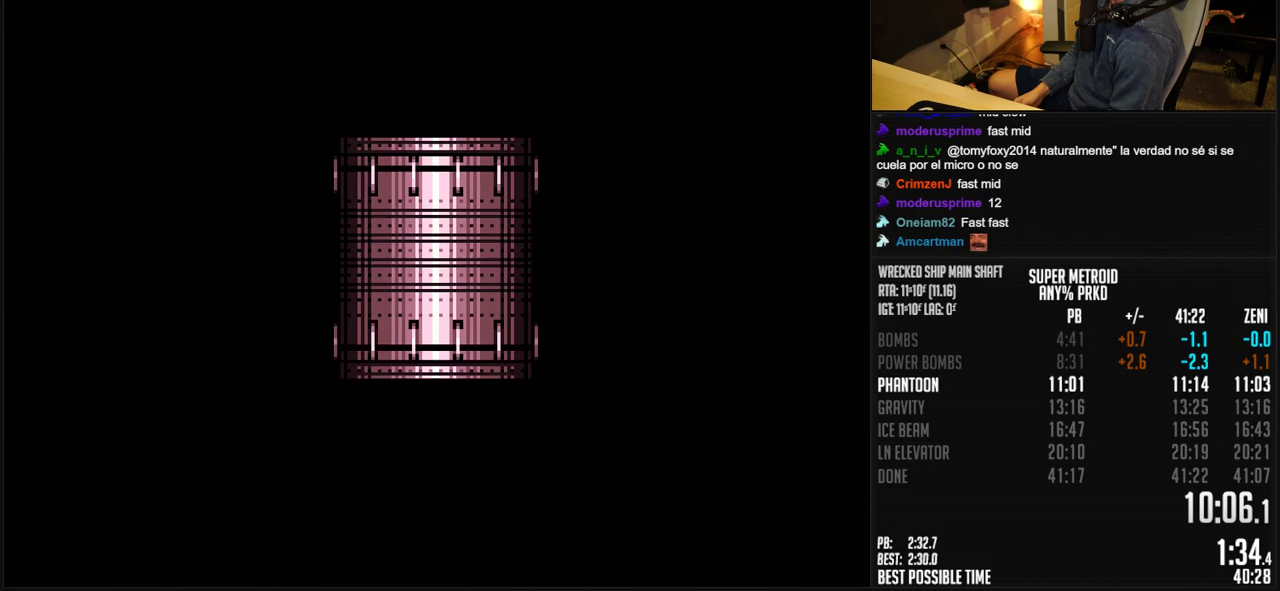
{"buttons": ["B"], "events": [[117, "B", "down"], [300, "DPAD_RIGHT", "down"], [350, "DPAD_RIGHT", "up"]]}
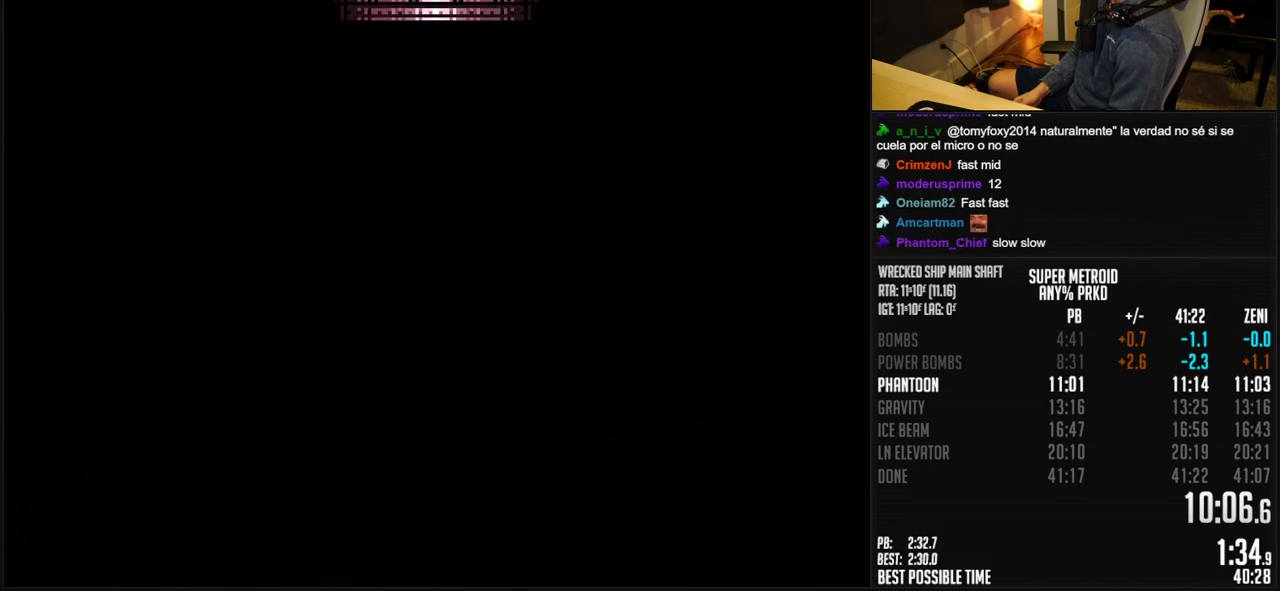
{"buttons": ["B", "DPAD_RIGHT"], "events": [[17, "DPAD_RIGHT", "down"], [150, "DPAD_RIGHT", "up"], [300, "DPAD_RIGHT", "down"]]}
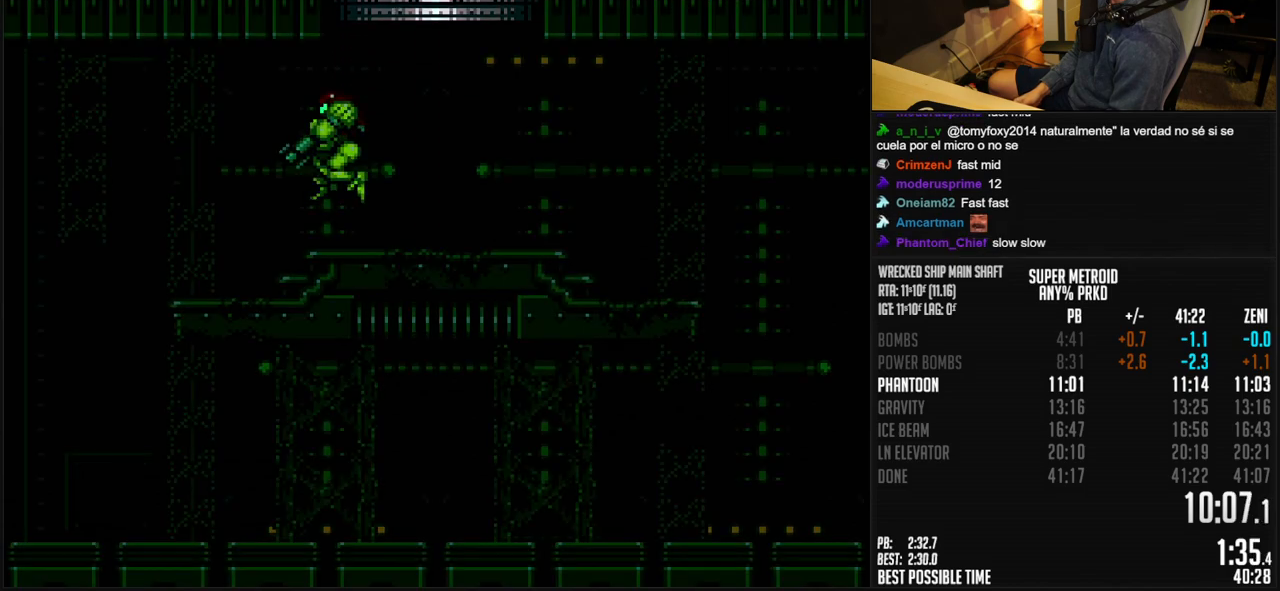
{"buttons": ["B", "DPAD_RIGHT"], "events": [[300, "R1", "down"], [350, "R1", "up"]]}
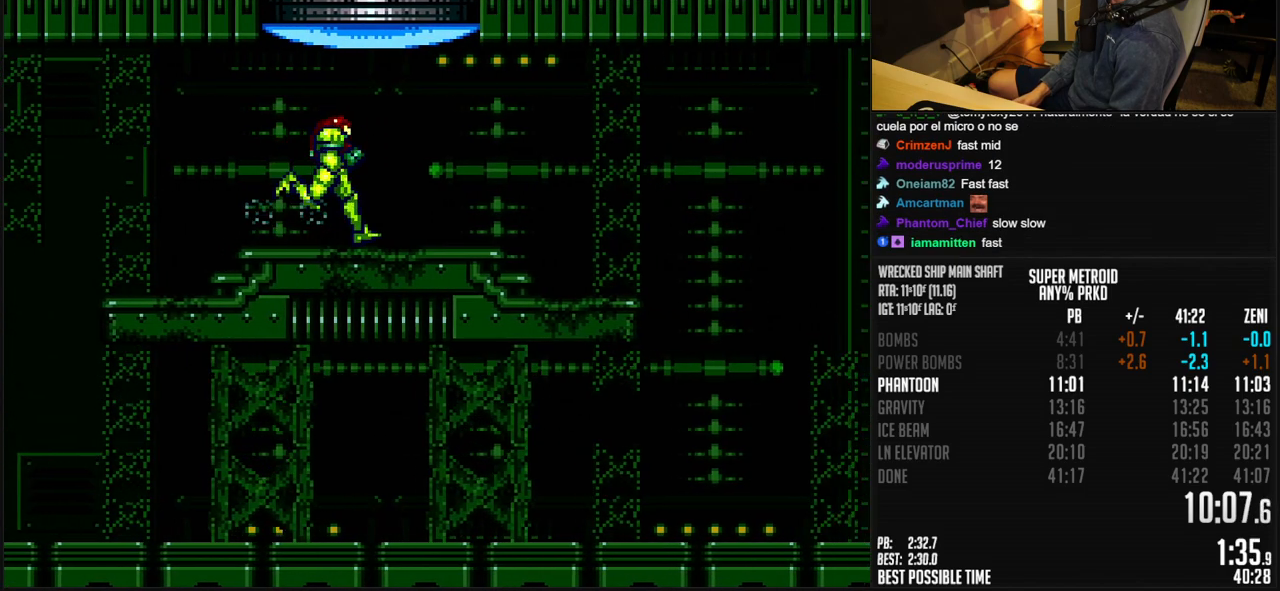
{"buttons": ["A", "B", "DPAD_RIGHT"], "events": [[383, "A", "down"]]}
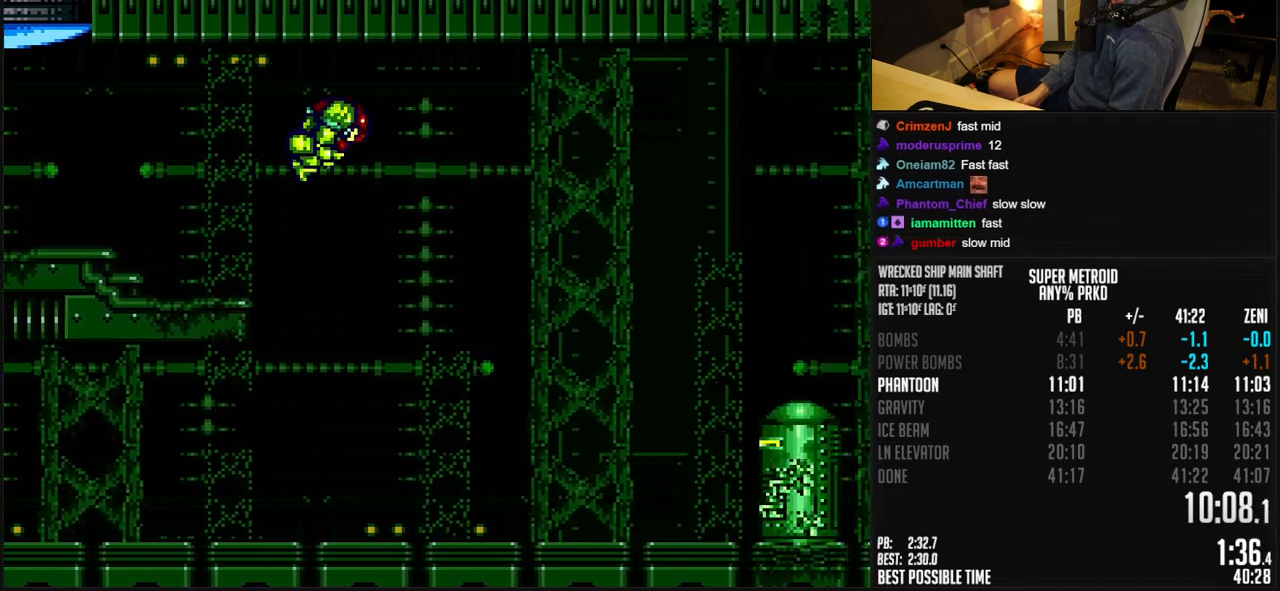
{"buttons": ["A", "B", "DPAD_RIGHT"], "events": []}